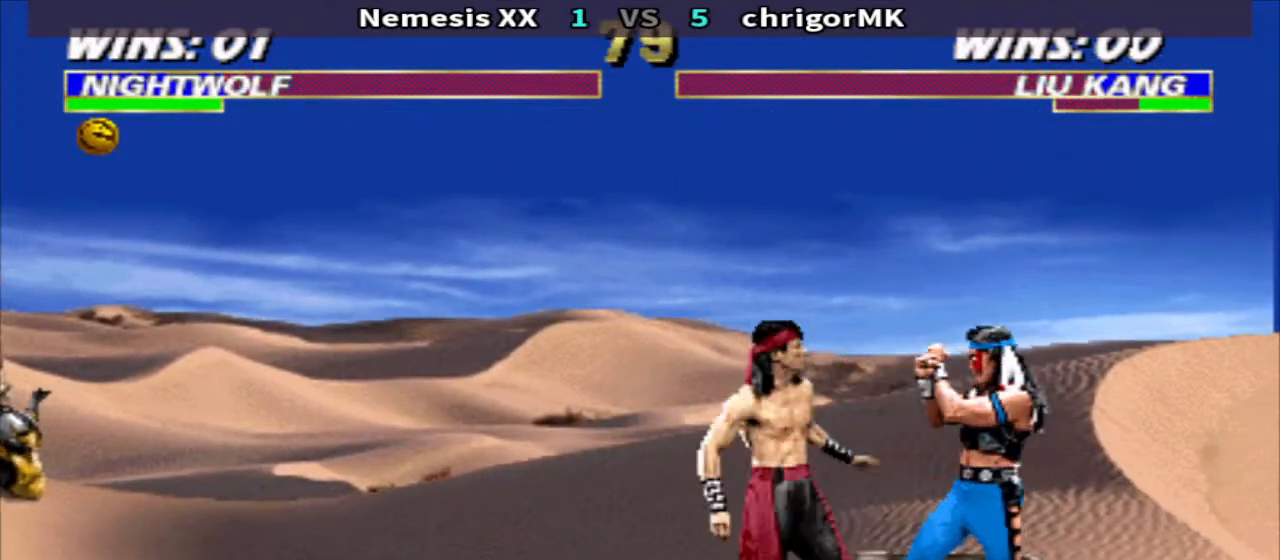
Gameplay with a controller (arcade stick); each line is a JSON object with the inputs held at the frame after it. "events" lists button and stick changes between this image and that frame as [ms after this image, input, new state], when the widget could be followed in between. Not read: L3 R3.
{"buttons": ["CIRCLE", "R2", "DPAD_DOWN", "DPAD_LEFT"], "events": [[33, "CIRCLE", "up"], [100, "R2", "down"], [167, "R2", "up"], [200, "CIRCLE", "down"], [267, "CIRCLE", "up"], [300, "R2", "down"], [400, "CIRCLE", "down"], [400, "R2", "up"], [500, "R2", "down"]]}
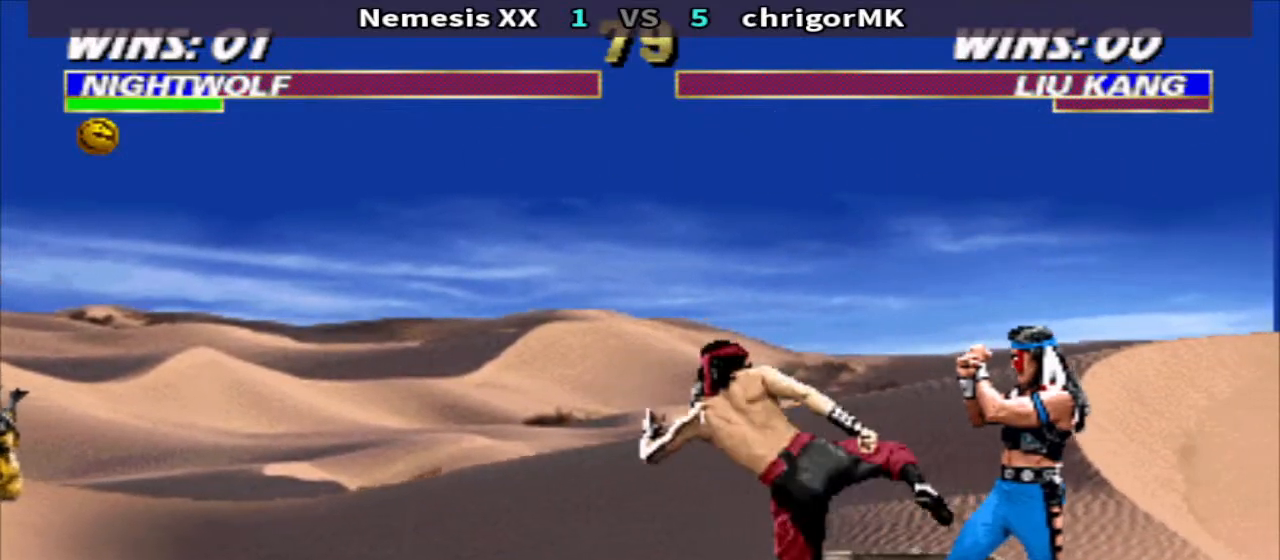
{"buttons": [], "events": [[33, "CIRCLE", "up"], [100, "CIRCLE", "down"], [133, "R2", "up"], [200, "R2", "down"], [267, "CIRCLE", "up"], [333, "DPAD_DOWN", "up"], [333, "R2", "up"], [400, "DPAD_LEFT", "up"]]}
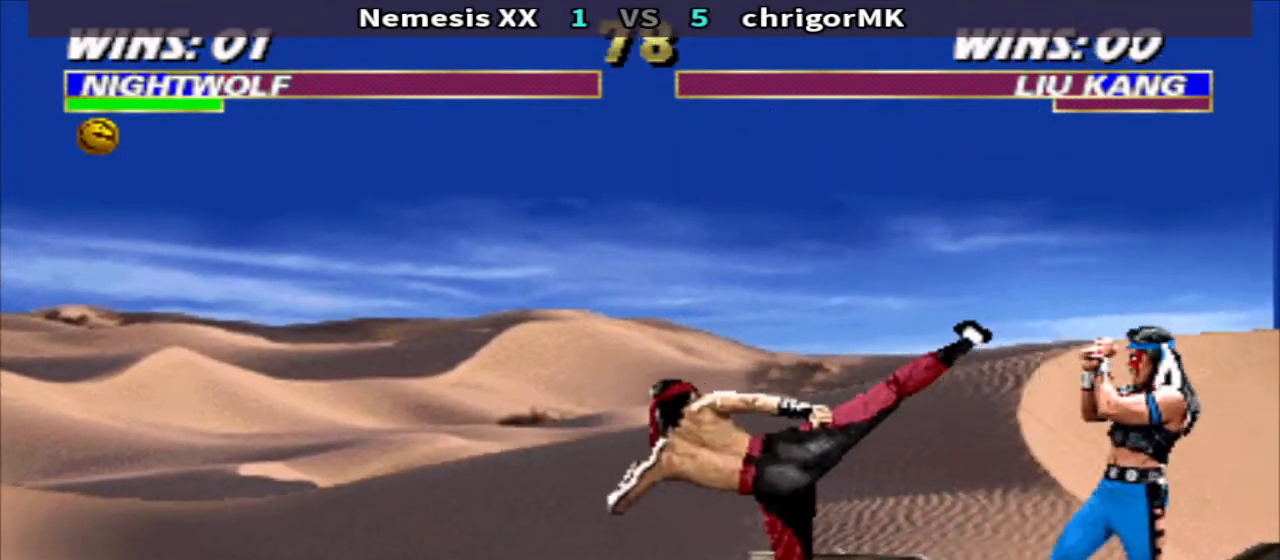
{"buttons": [], "events": [[367, "DPAD_LEFT", "down"], [500, "DPAD_LEFT", "up"]]}
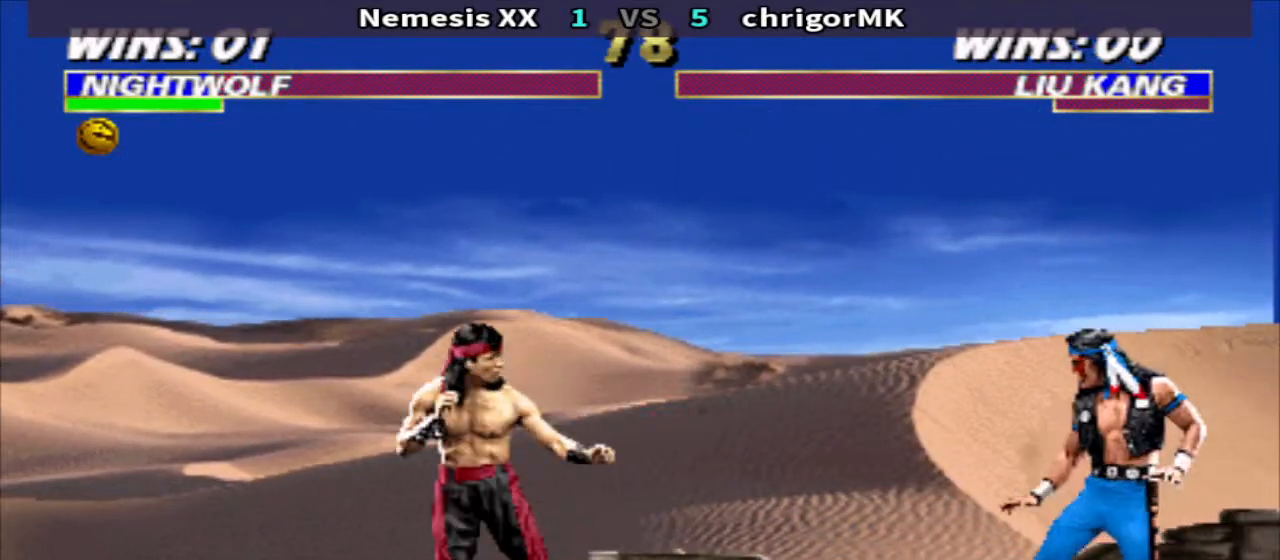
{"buttons": ["R1"], "events": [[200, "DPAD_LEFT", "down"], [267, "DPAD_LEFT", "up"], [267, "SQUARE", "down"], [333, "TRIANGLE", "down"], [433, "SQUARE", "up"], [500, "R1", "down"], [500, "TRIANGLE", "up"]]}
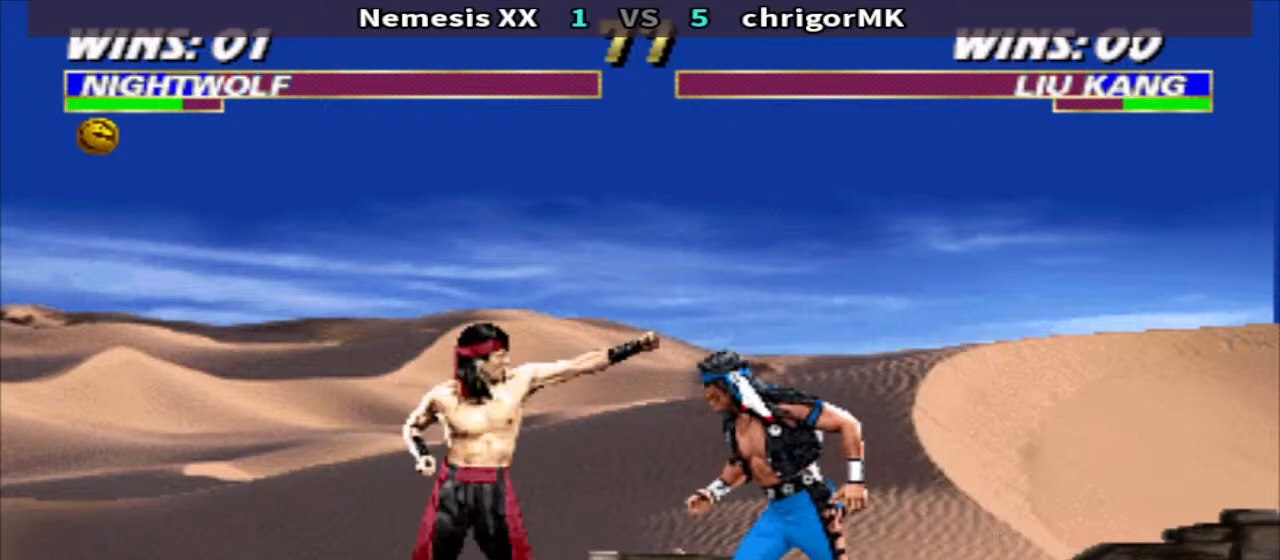
{"buttons": ["TRIANGLE", "R1", "DPAD_DOWN", "DPAD_LEFT"], "events": [[33, "DPAD_RIGHT", "down"], [100, "TRIANGLE", "down"], [133, "DPAD_DOWN", "down"], [200, "DPAD_LEFT", "down"], [200, "DPAD_RIGHT", "up"]]}
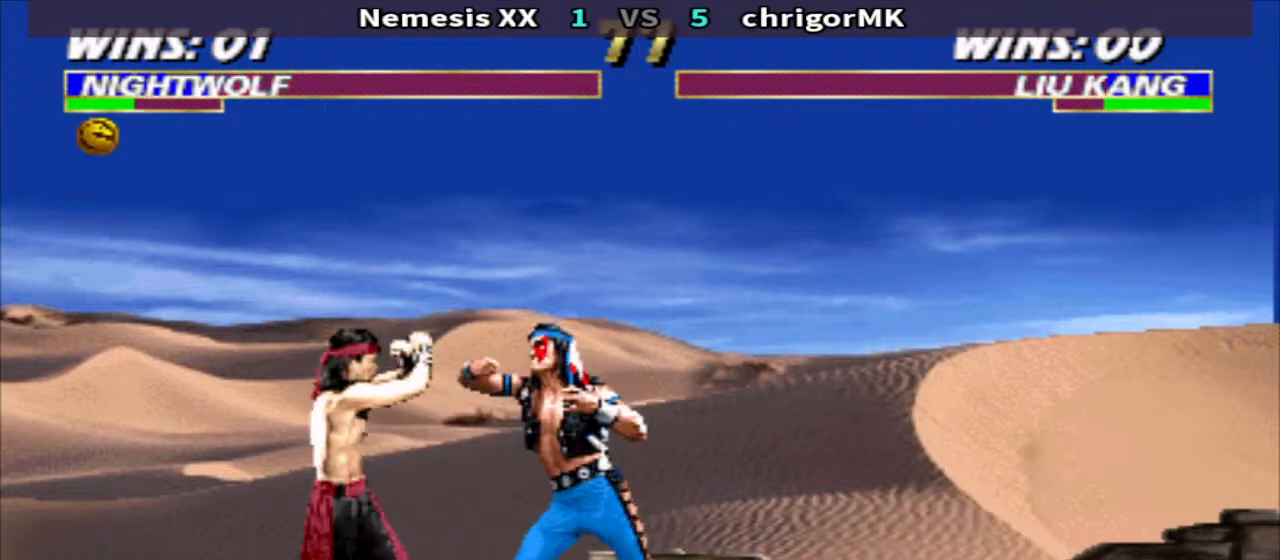
{"buttons": ["TRIANGLE", "R1"], "events": [[500, "DPAD_DOWN", "up"], [500, "DPAD_LEFT", "up"]]}
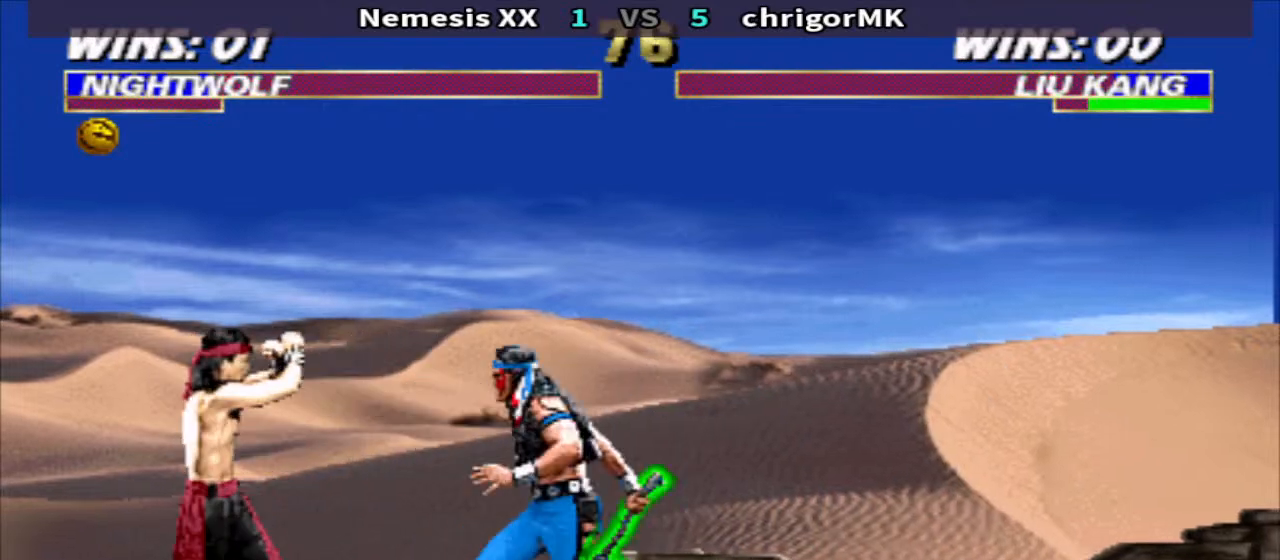
{"buttons": ["SQUARE", "TRIANGLE", "R1", "DPAD_RIGHT"], "events": [[133, "TRIANGLE", "up"], [400, "DPAD_RIGHT", "down"], [433, "SQUARE", "down"], [500, "TRIANGLE", "down"]]}
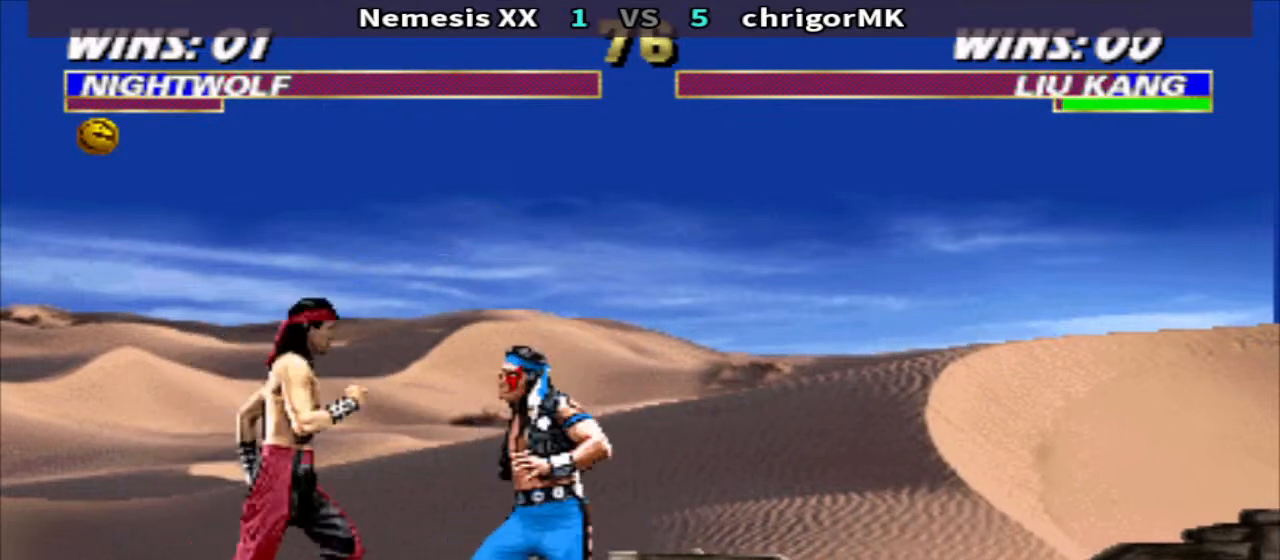
{"buttons": ["R1"], "events": [[33, "DPAD_DOWN", "down"], [67, "DPAD_RIGHT", "up"], [133, "SQUARE", "up"], [167, "DPAD_RIGHT", "down"], [233, "DPAD_RIGHT", "up"], [333, "DPAD_RIGHT", "down"], [433, "DPAD_RIGHT", "up"], [500, "DPAD_DOWN", "up"], [500, "TRIANGLE", "up"]]}
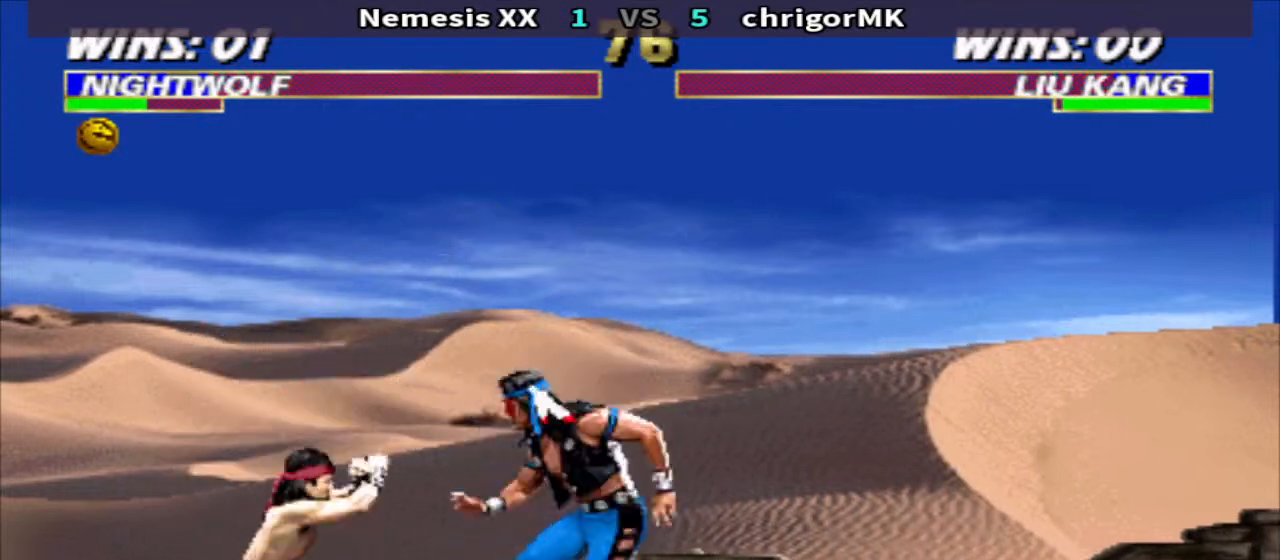
{"buttons": ["TRIANGLE", "R1", "DPAD_DOWN", "DPAD_LEFT"], "events": [[67, "DPAD_RIGHT", "down"], [167, "SQUARE", "down"], [233, "SQUARE", "up"], [333, "SQUARE", "down"], [400, "DPAD_DOWN", "down"], [400, "TRIANGLE", "down"], [433, "DPAD_RIGHT", "up"], [467, "DPAD_LEFT", "down"], [467, "SQUARE", "up"]]}
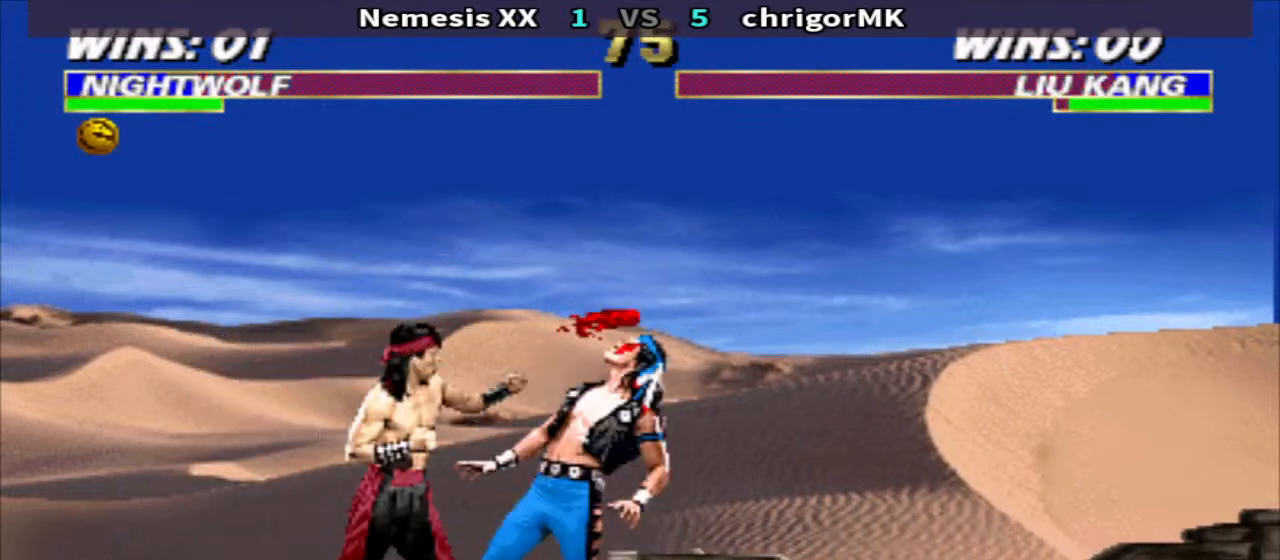
{"buttons": ["CROSS", "R1", "DPAD_RIGHT"], "events": [[33, "TRIANGLE", "up"], [233, "DPAD_DOWN", "up"], [233, "DPAD_LEFT", "up"], [300, "DPAD_RIGHT", "down"], [400, "CROSS", "down"]]}
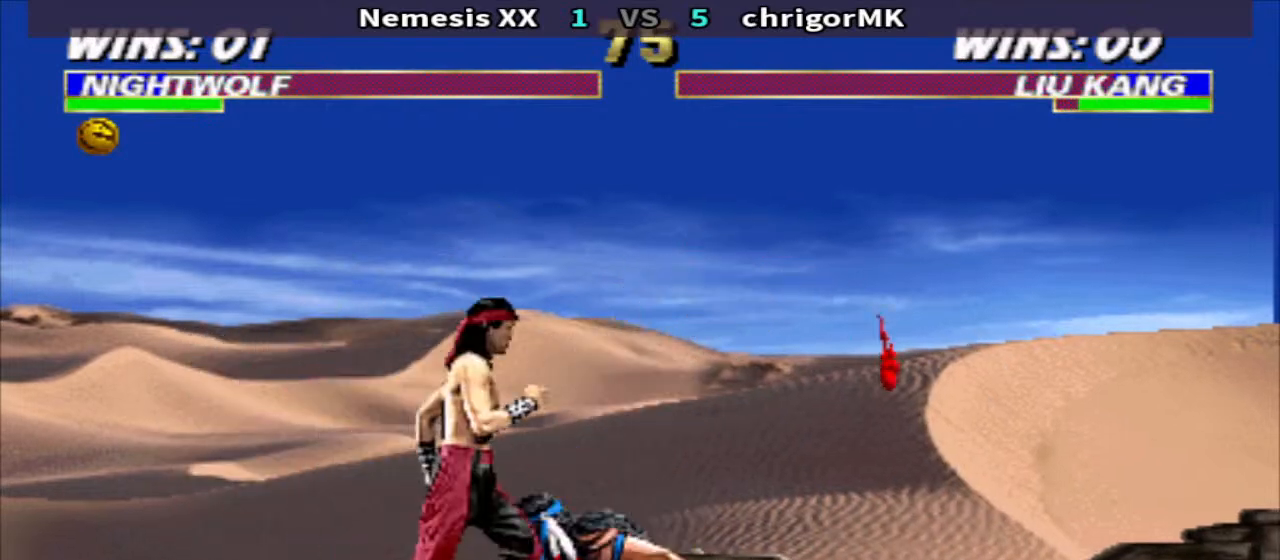
{"buttons": ["TRIANGLE", "R1", "DPAD_RIGHT"], "events": [[33, "TRIANGLE", "down"], [100, "CROSS", "up"], [167, "TRIANGLE", "up"], [333, "CROSS", "down"], [433, "TRIANGLE", "down"], [500, "CROSS", "up"]]}
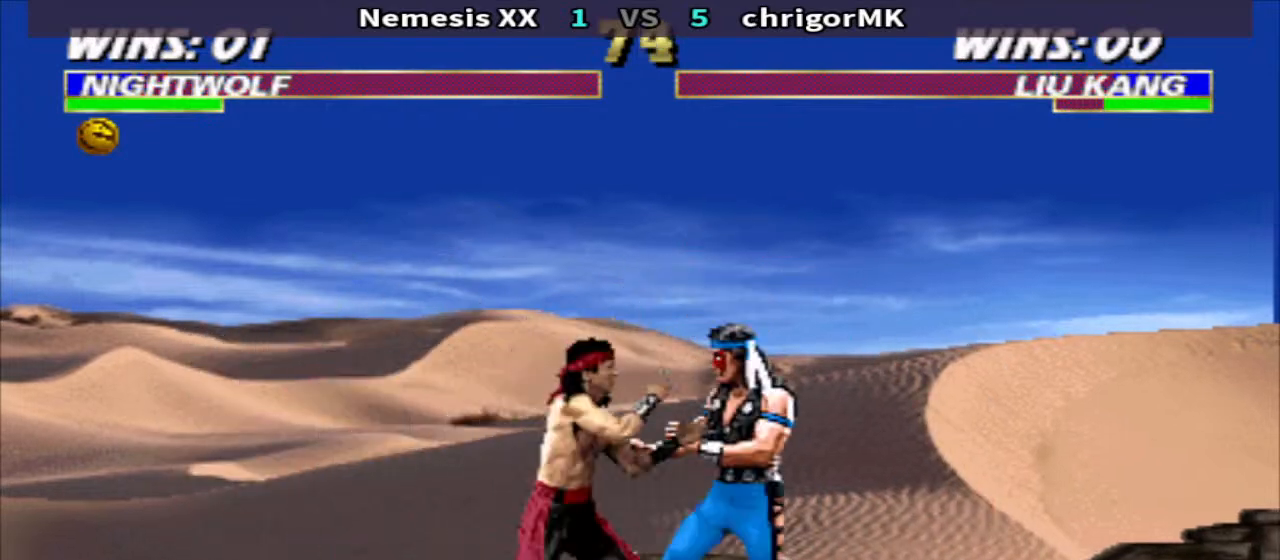
{"buttons": [], "events": [[67, "TRIANGLE", "up"], [333, "DPAD_RIGHT", "up"], [400, "R1", "up"]]}
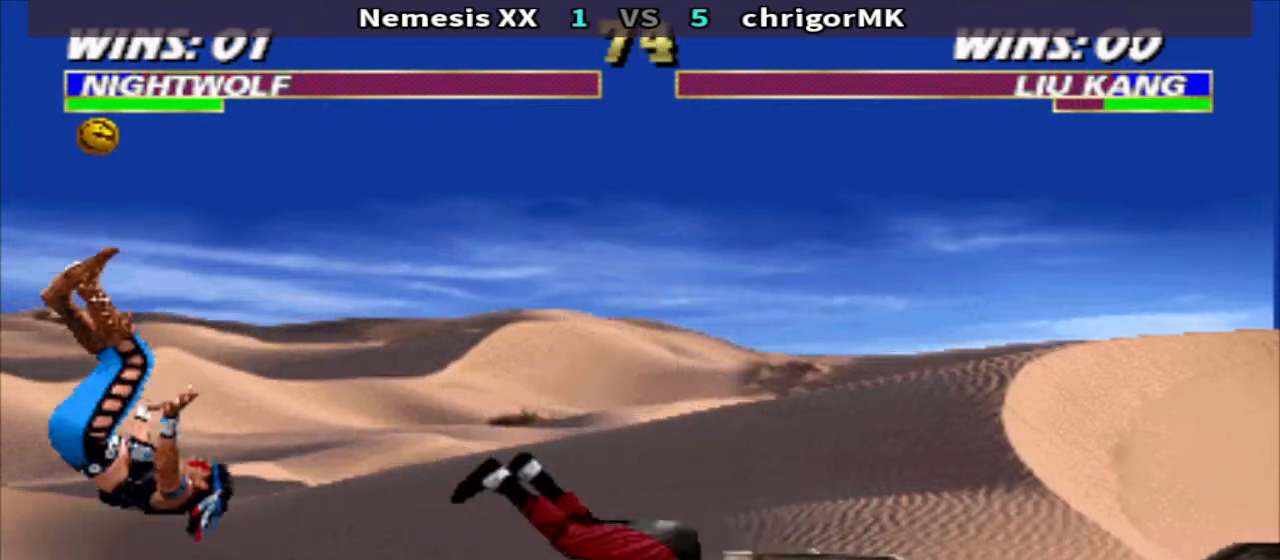
{"buttons": ["DPAD_DOWN"], "events": [[67, "DPAD_DOWN", "down"]]}
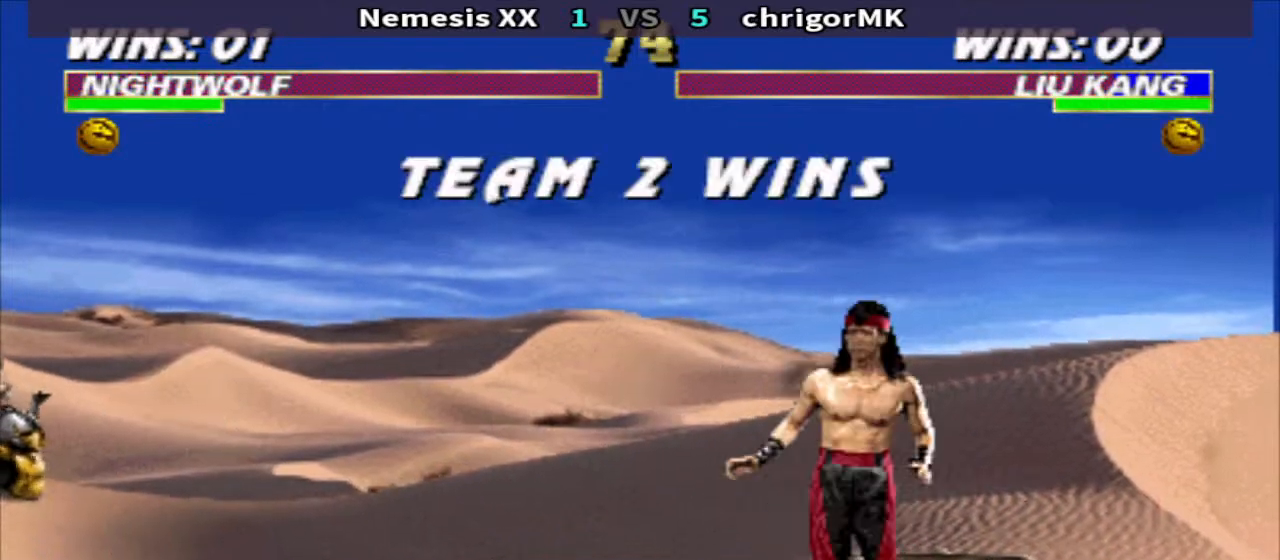
{"buttons": [], "events": [[33, "DPAD_DOWN", "up"]]}
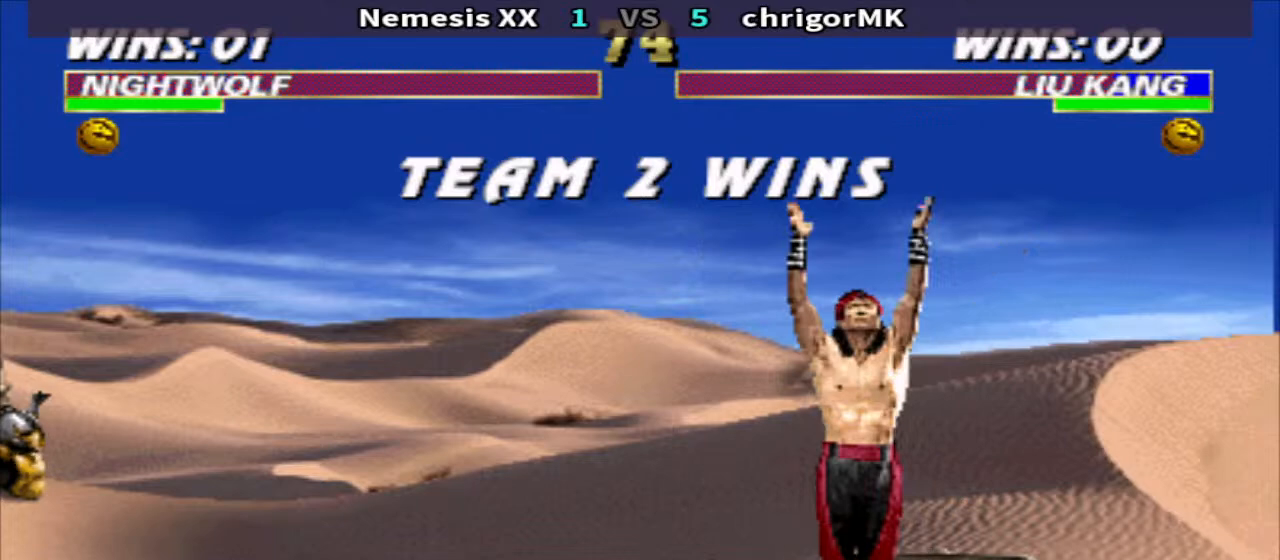
{"buttons": [], "events": []}
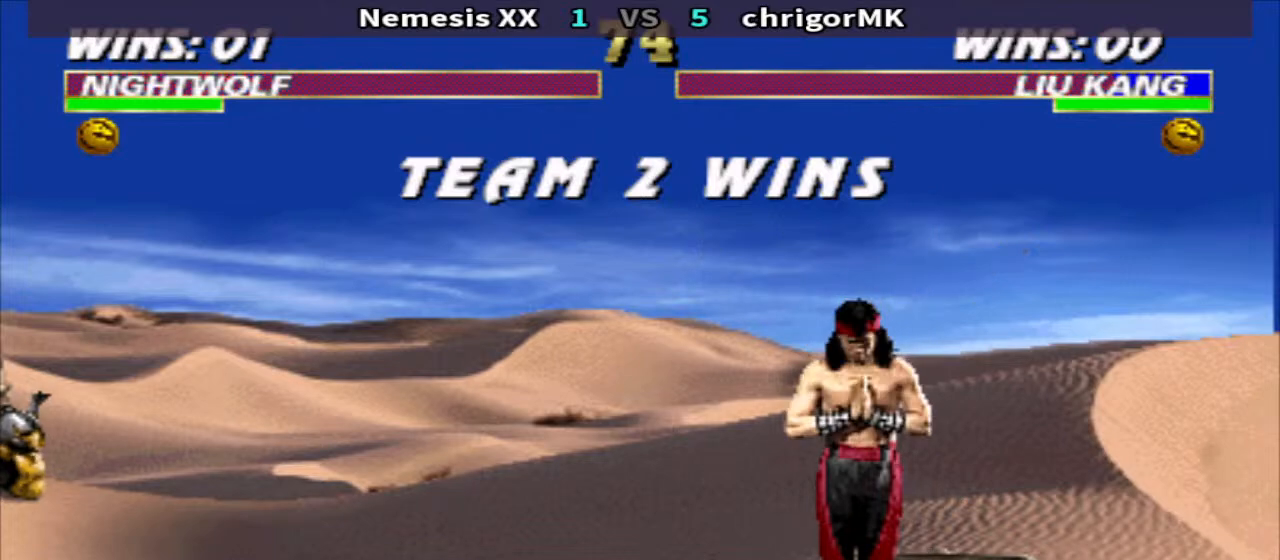
{"buttons": [], "events": []}
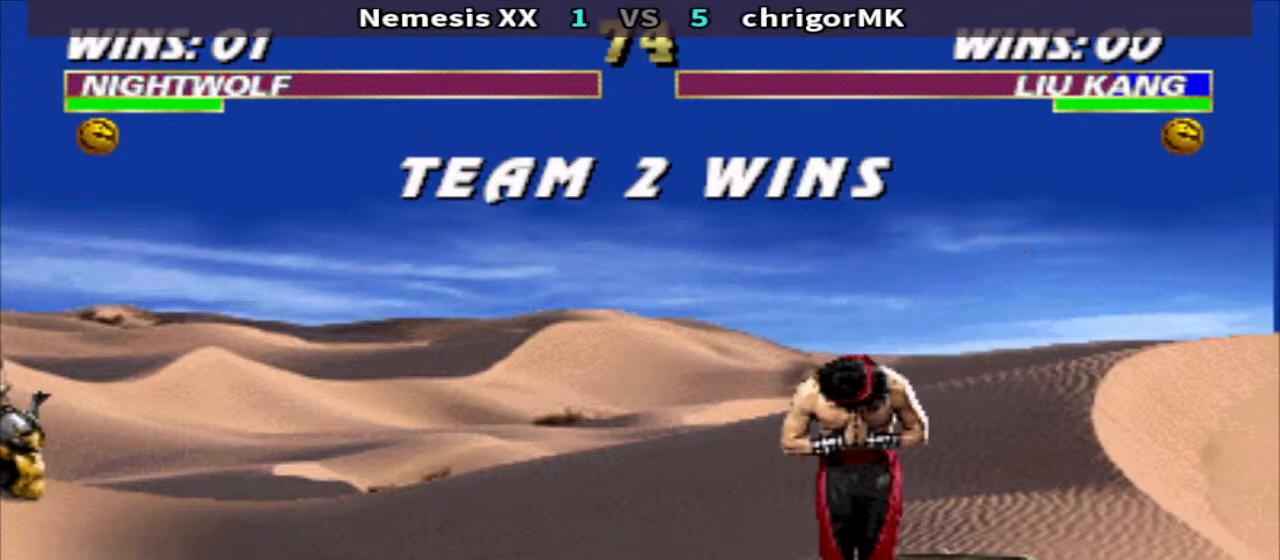
{"buttons": [], "events": []}
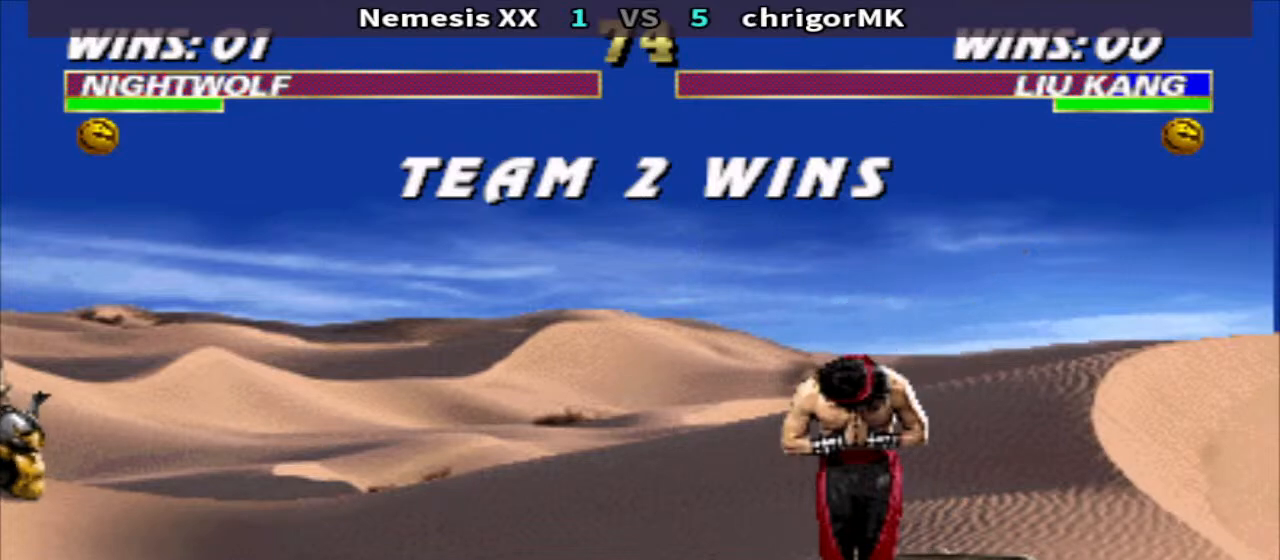
{"buttons": [], "events": []}
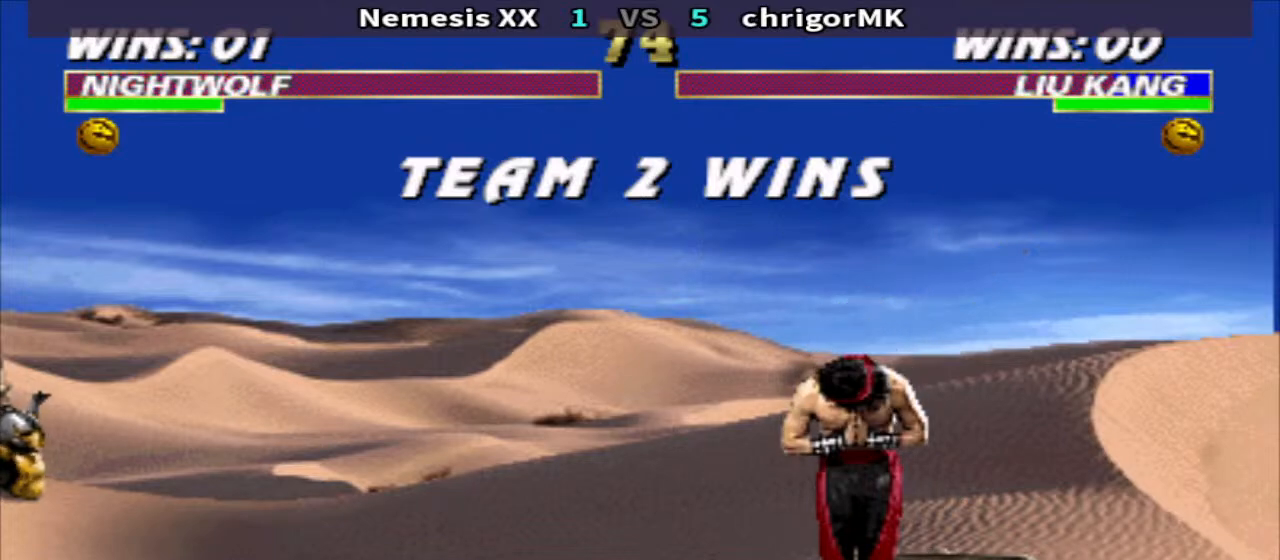
{"buttons": [], "events": []}
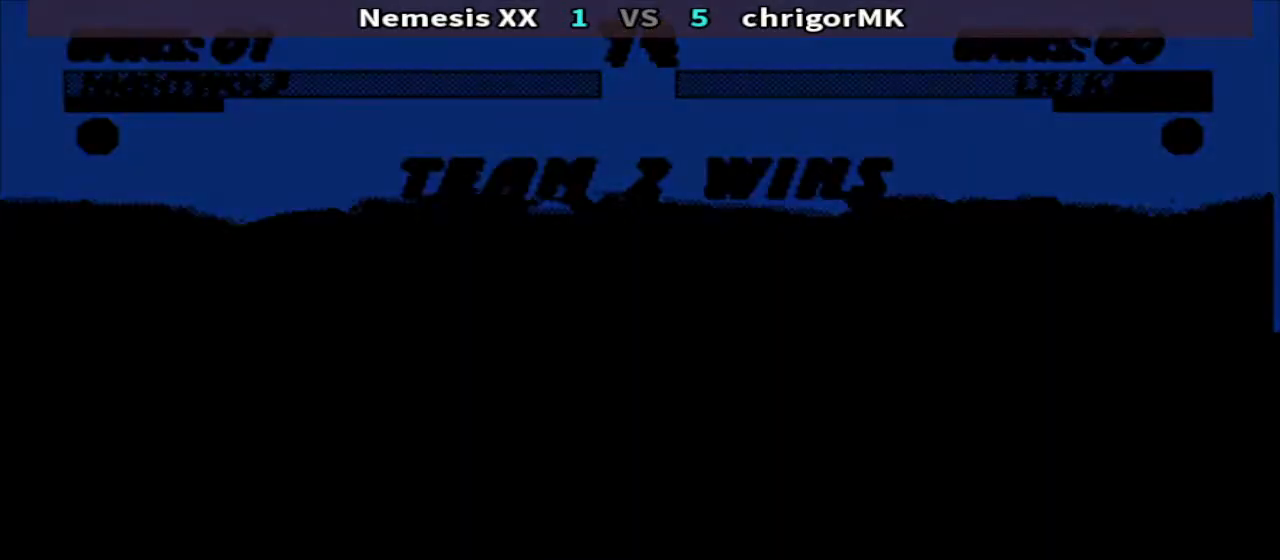
{"buttons": [], "events": []}
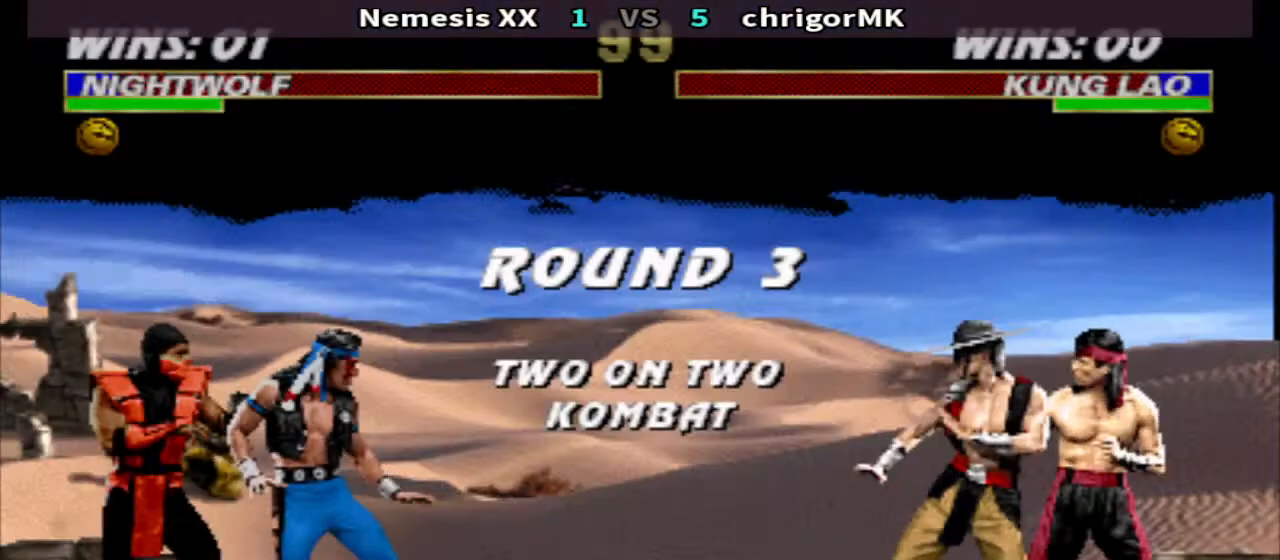
{"buttons": [], "events": []}
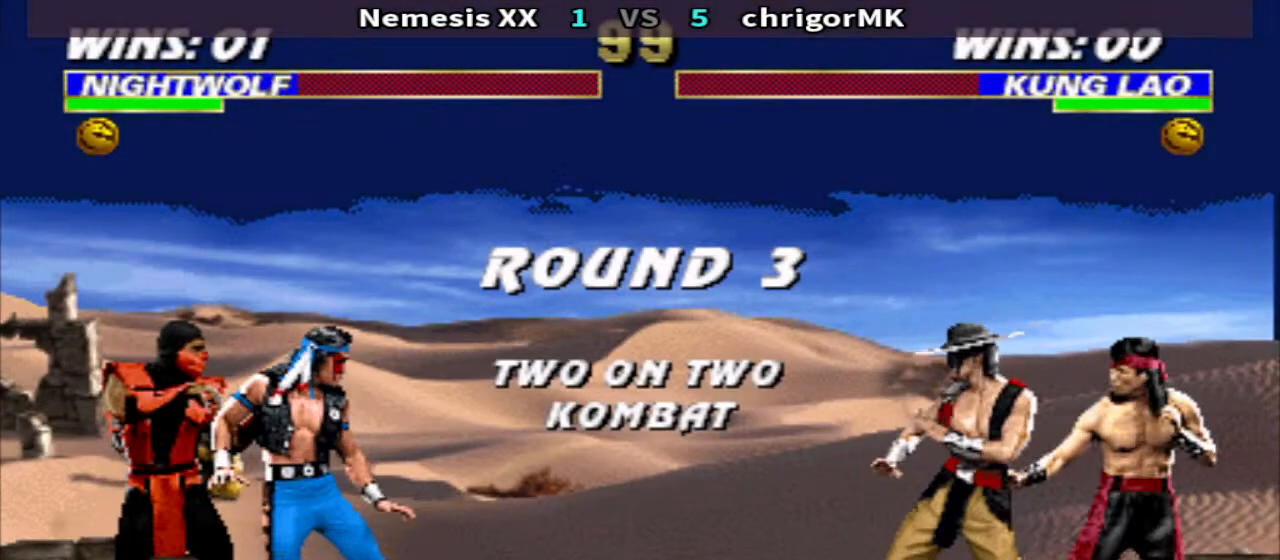
{"buttons": [], "events": []}
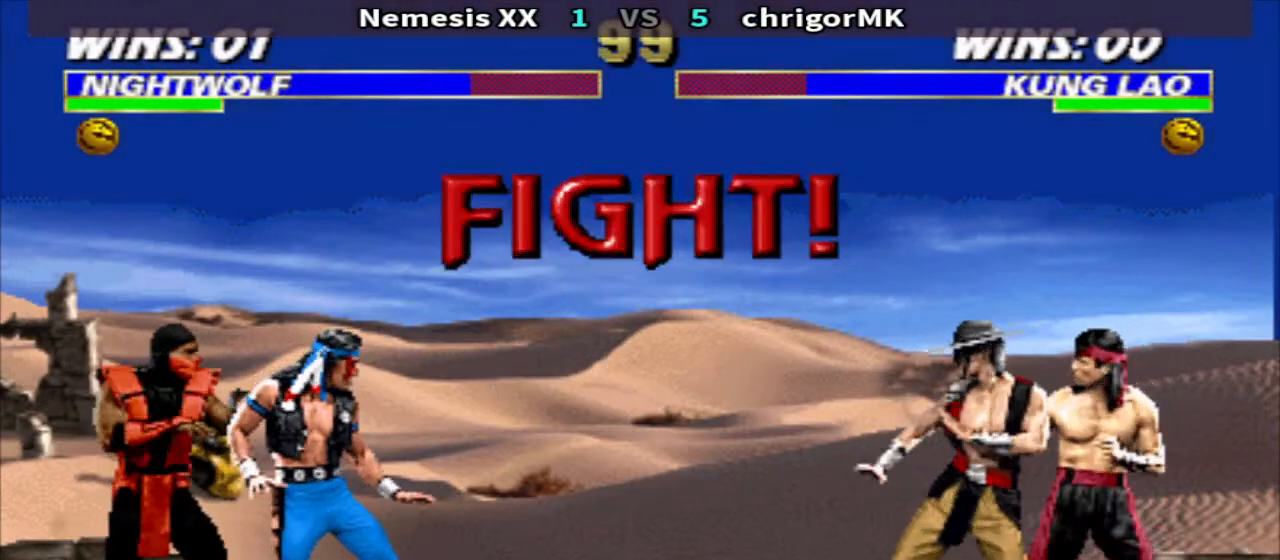
{"buttons": ["DPAD_LEFT"], "events": [[500, "DPAD_LEFT", "down"]]}
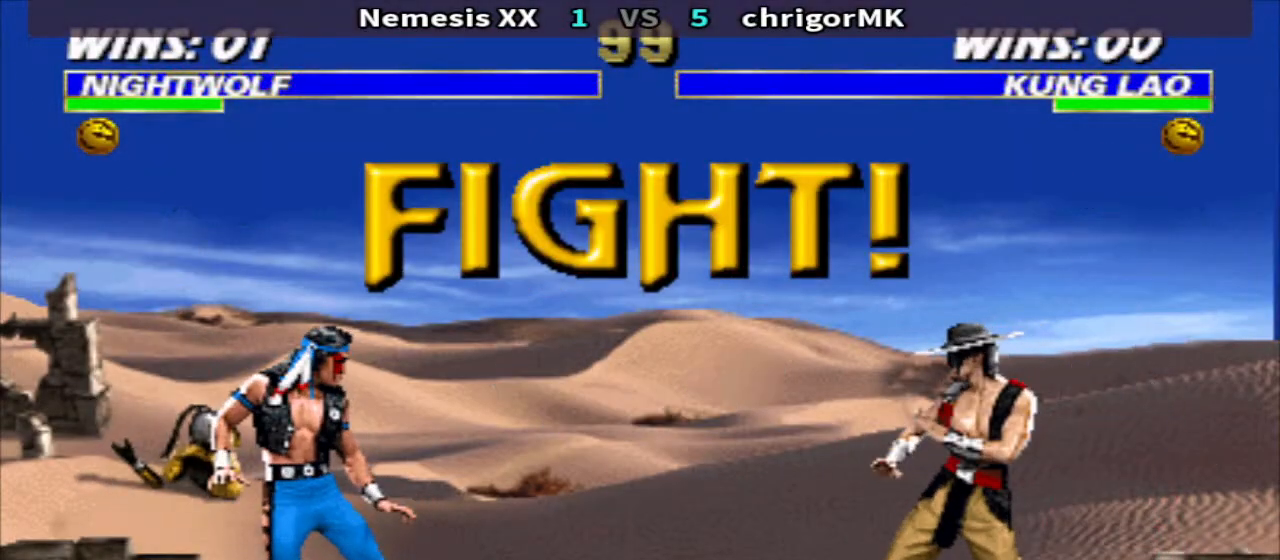
{"buttons": ["TRIANGLE", "DPAD_DOWN", "DPAD_RIGHT"], "events": [[67, "R1", "down"], [200, "DPAD_LEFT", "up"], [200, "SQUARE", "down"], [233, "R1", "up"], [267, "SQUARE", "up"], [333, "SQUARE", "down"], [400, "DPAD_RIGHT", "down"], [400, "TRIANGLE", "down"], [433, "DPAD_DOWN", "down"], [433, "SQUARE", "up"]]}
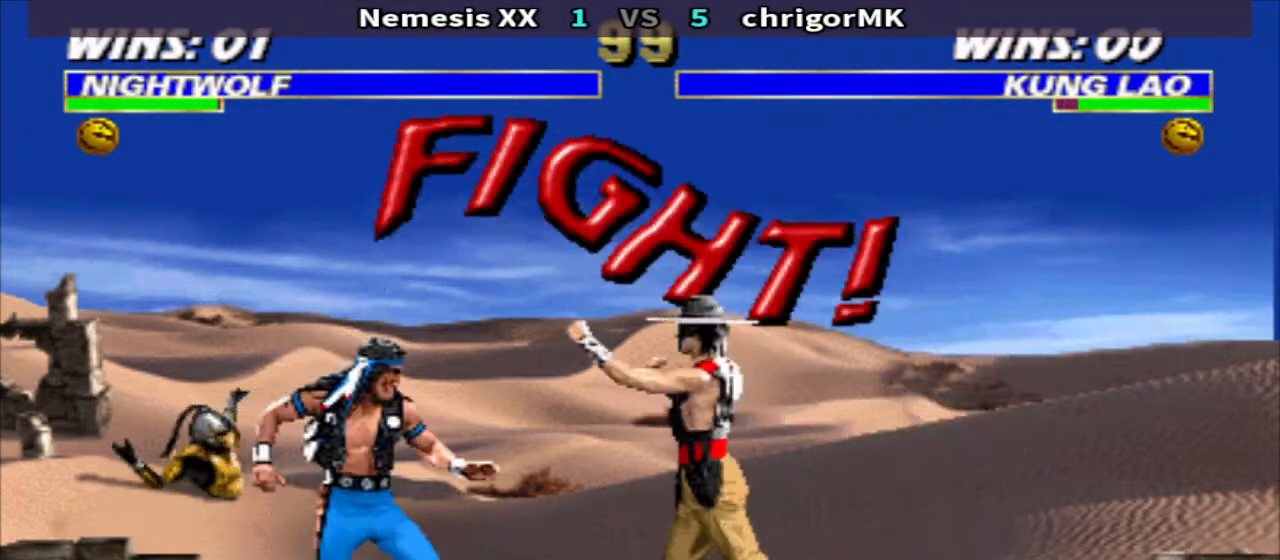
{"buttons": ["TRIANGLE", "DPAD_DOWN", "DPAD_RIGHT"], "events": [[33, "SQUARE", "down"], [100, "SQUARE", "up"], [167, "SQUARE", "down"], [267, "SQUARE", "up"], [333, "SQUARE", "down"], [433, "SQUARE", "up"]]}
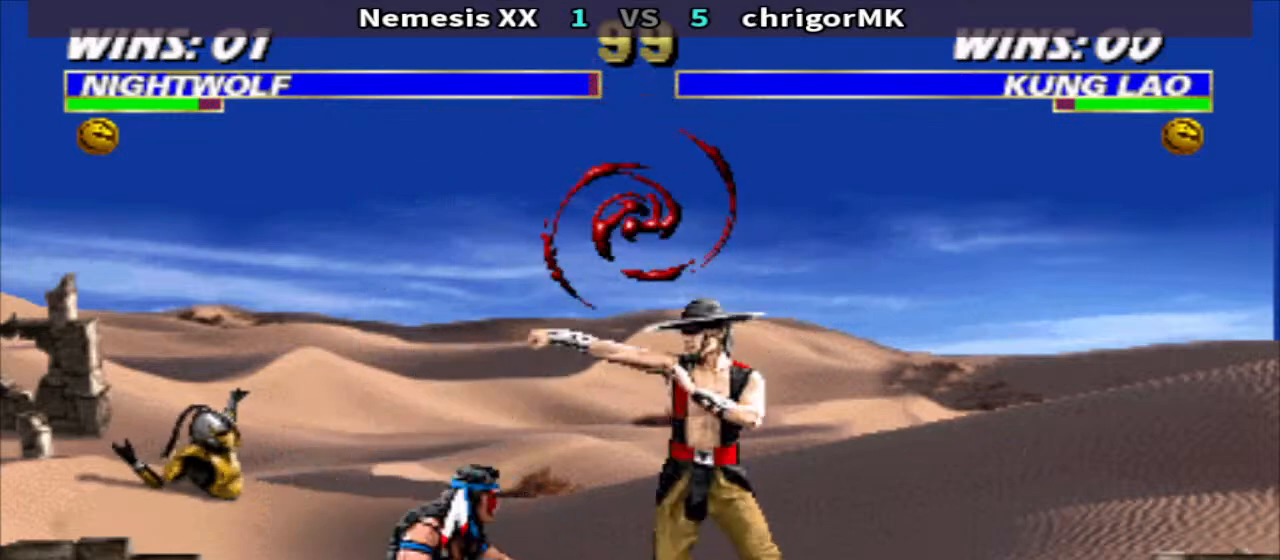
{"buttons": ["CROSS", "DPAD_DOWN", "DPAD_RIGHT"], "events": [[33, "DPAD_DOWN", "up"], [33, "DPAD_RIGHT", "up"], [33, "TRIANGLE", "up"], [100, "R1", "down"], [133, "DPAD_LEFT", "down"], [300, "SQUARE", "down"], [367, "R1", "up"], [367, "SQUARE", "up"], [433, "CROSS", "down"], [433, "DPAD_LEFT", "up"], [433, "DPAD_RIGHT", "down"], [467, "DPAD_DOWN", "down"]]}
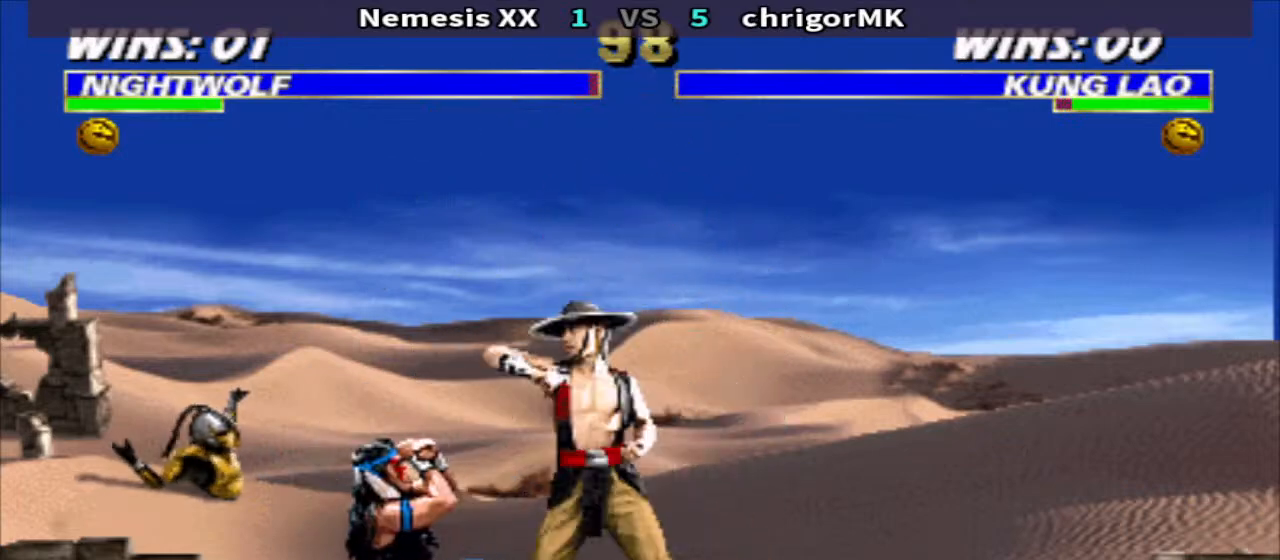
{"buttons": ["CROSS", "DPAD_LEFT"], "events": [[33, "CROSS", "up"], [100, "SQUARE", "down"], [167, "SQUARE", "up"], [233, "DPAD_DOWN", "up"], [267, "DPAD_RIGHT", "up"], [333, "DPAD_LEFT", "down"], [433, "CROSS", "down"]]}
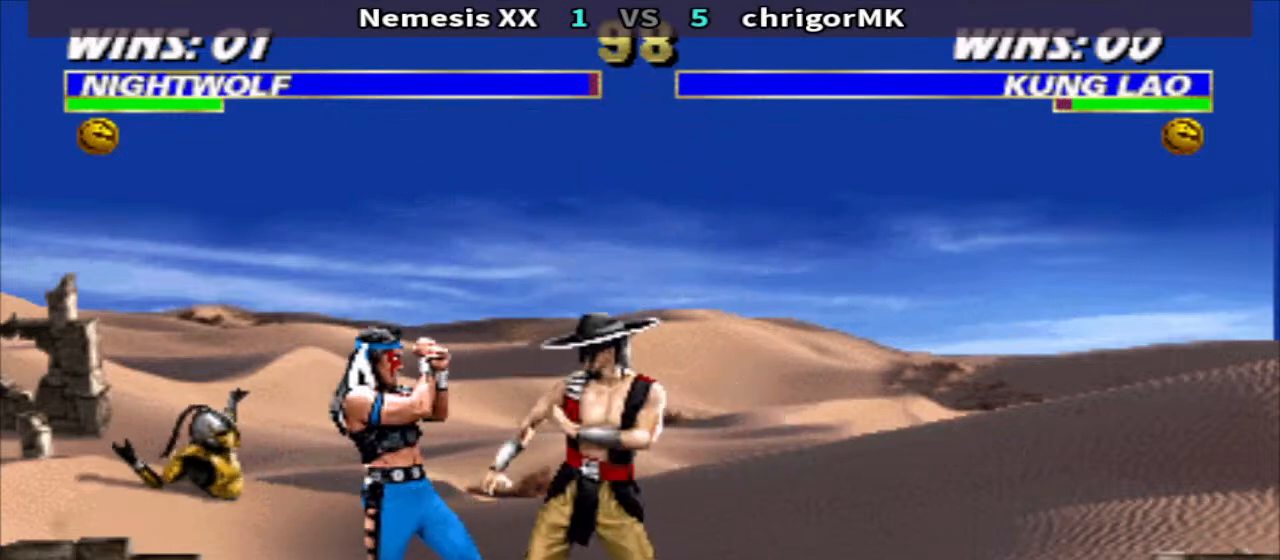
{"buttons": ["CROSS", "R1", "DPAD_LEFT"], "events": [[33, "TRIANGLE", "down"], [100, "CROSS", "up"], [167, "TRIANGLE", "up"], [333, "R1", "down"], [433, "CROSS", "down"]]}
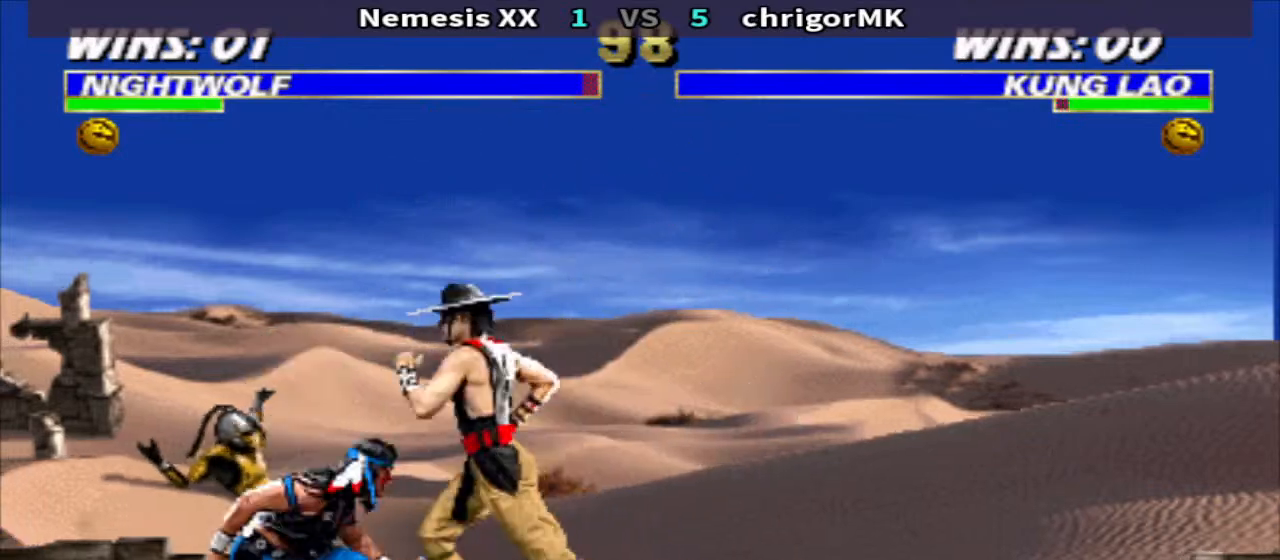
{"buttons": ["DPAD_LEFT"], "events": [[33, "TRIANGLE", "down"], [133, "CROSS", "up"], [167, "TRIANGLE", "up"], [367, "CIRCLE", "down"], [400, "R1", "up"], [433, "CIRCLE", "up"]]}
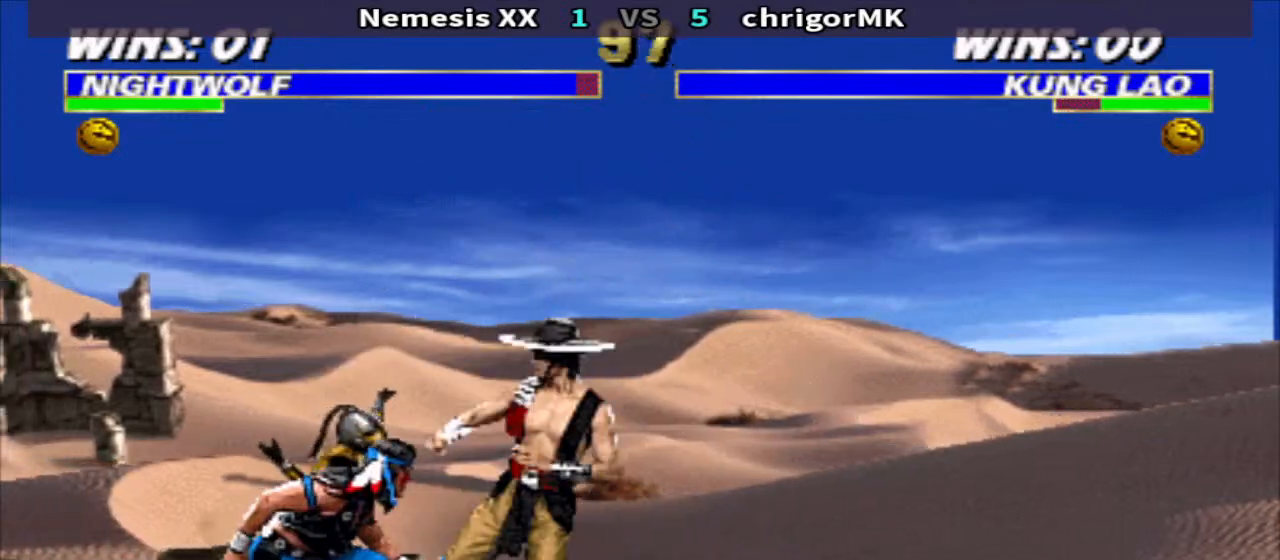
{"buttons": ["R2", "DPAD_RIGHT"], "events": [[33, "CIRCLE", "down"], [33, "DPAD_LEFT", "up"], [67, "DPAD_RIGHT", "down"], [100, "CIRCLE", "up"], [133, "R2", "down"], [200, "R2", "up"], [300, "R2", "down"], [367, "R2", "up"], [433, "R2", "down"]]}